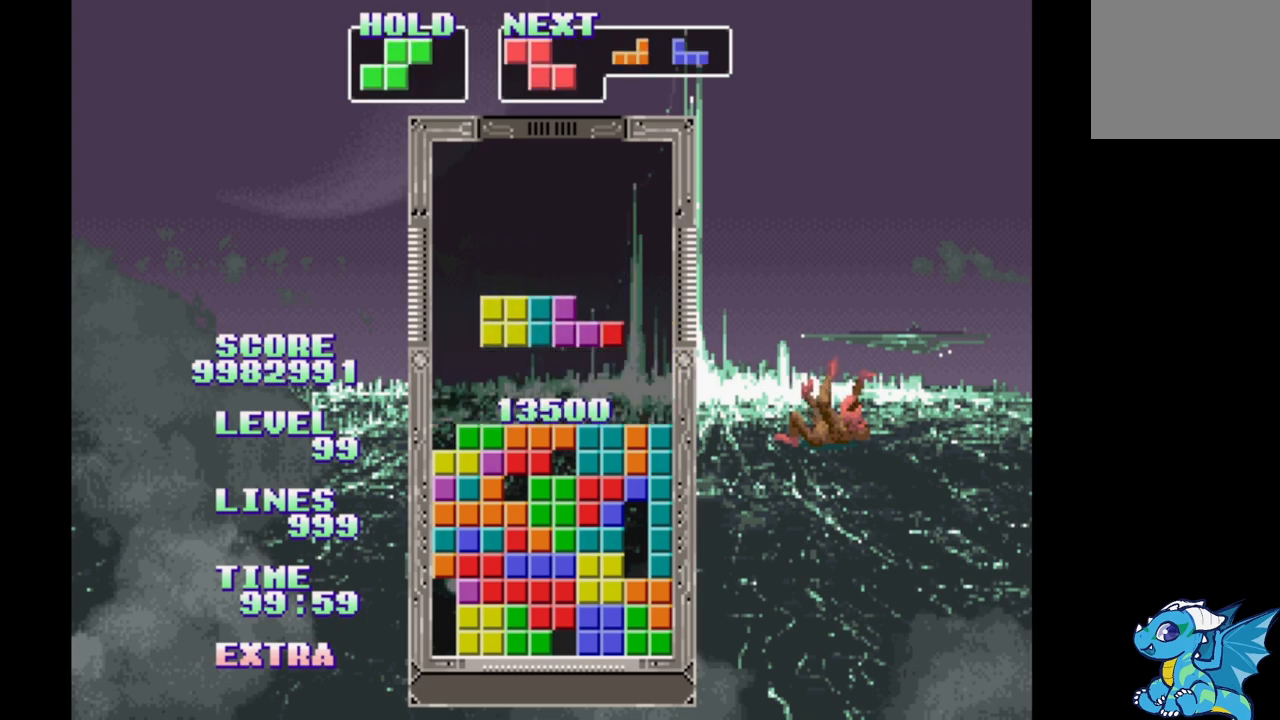
Gameplay with a controller (Xbox layout); each line is a JSON object with the inputs held at the frame after it (dt_ms = milliseconds from this image to that frame). "events" lists button and stick changes between this image and that frame as [ms after this image, input, new state], when the widget could be followed in between. Not read: DPAD_LEFT L2 L3 R2 R3 left_stick right_stick.
{"dt_ms": 500, "buttons": ["DPAD_RIGHT"], "events": [[217, "DPAD_RIGHT", "down"]]}
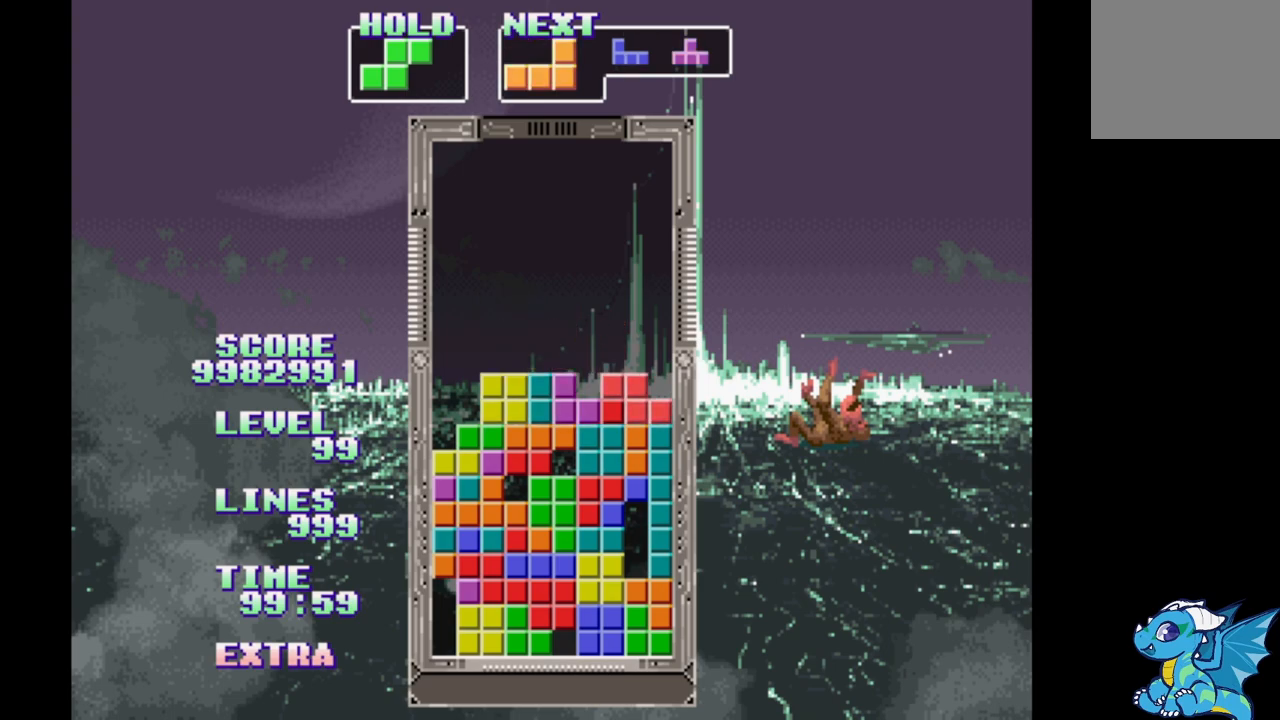
{"dt_ms": 500, "buttons": ["DPAD_RIGHT"], "events": [[133, "DPAD_RIGHT", "up"], [467, "DPAD_RIGHT", "down"]]}
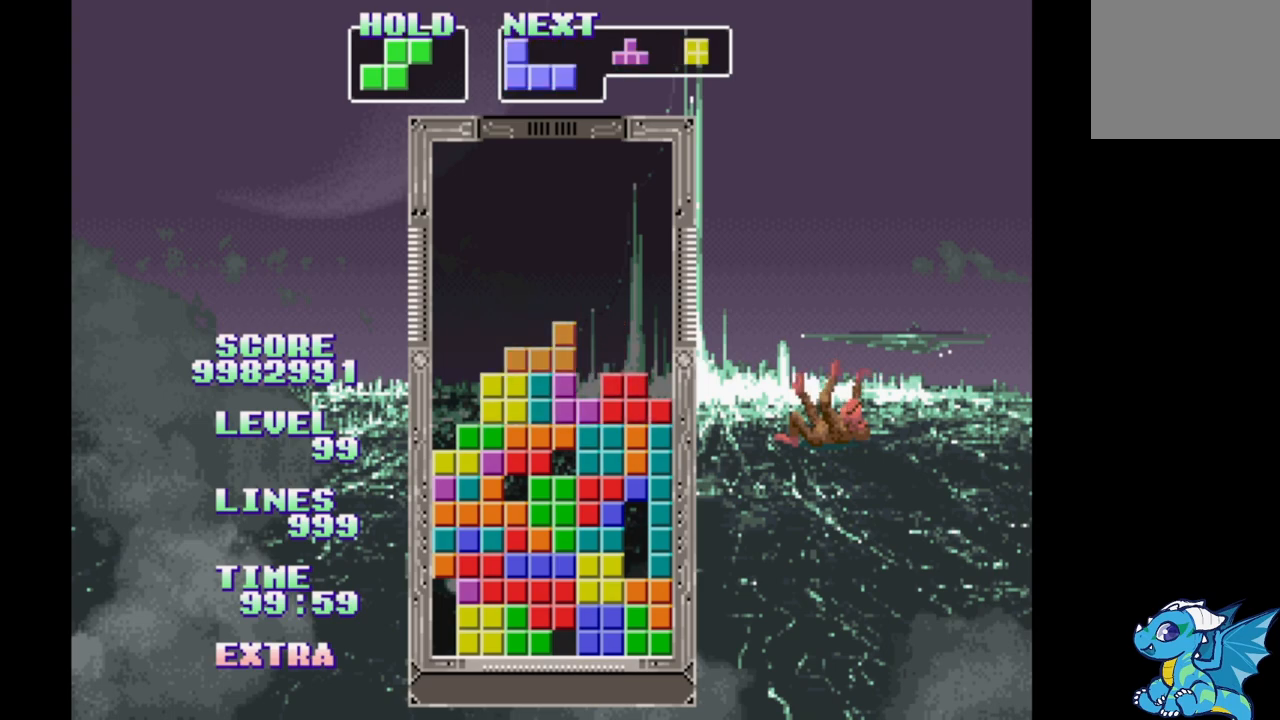
{"dt_ms": 500, "buttons": ["DPAD_RIGHT"], "events": [[33, "DPAD_RIGHT", "up"], [483, "DPAD_RIGHT", "down"]]}
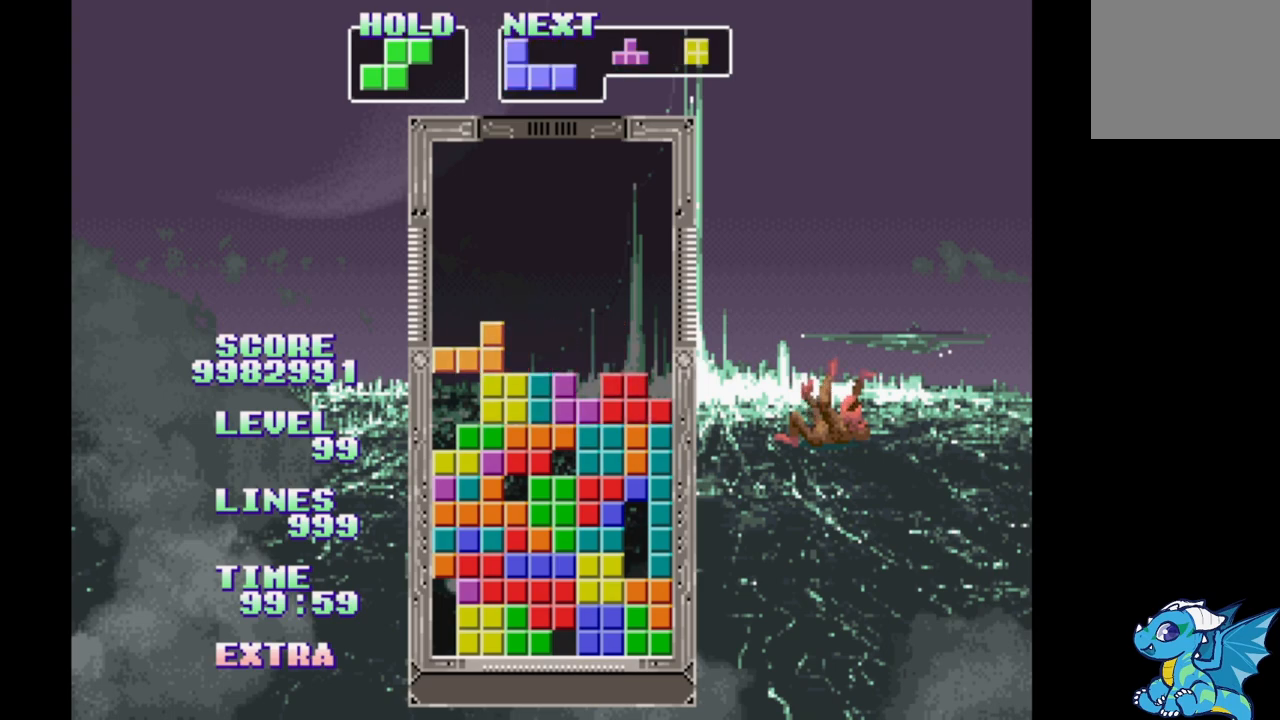
{"dt_ms": 500, "buttons": ["B", "DPAD_RIGHT"], "events": [[483, "B", "down"]]}
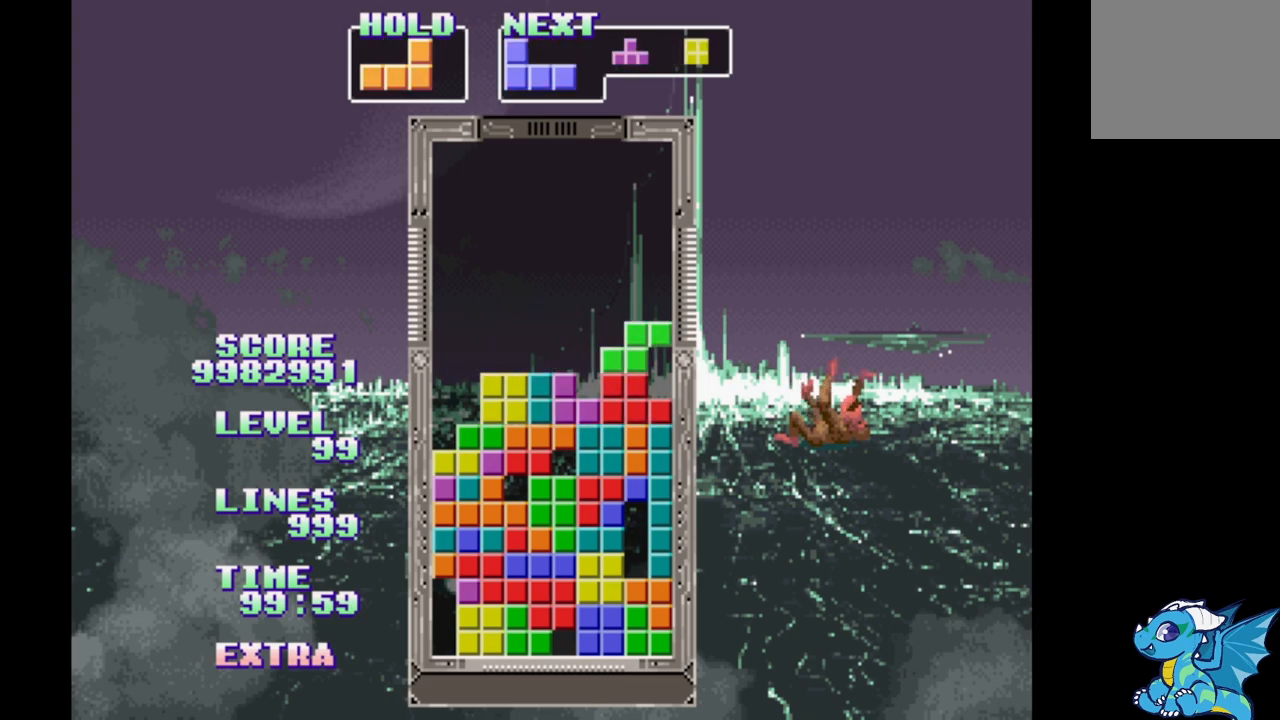
{"dt_ms": 500, "buttons": ["DPAD_RIGHT"], "events": [[117, "B", "up"]]}
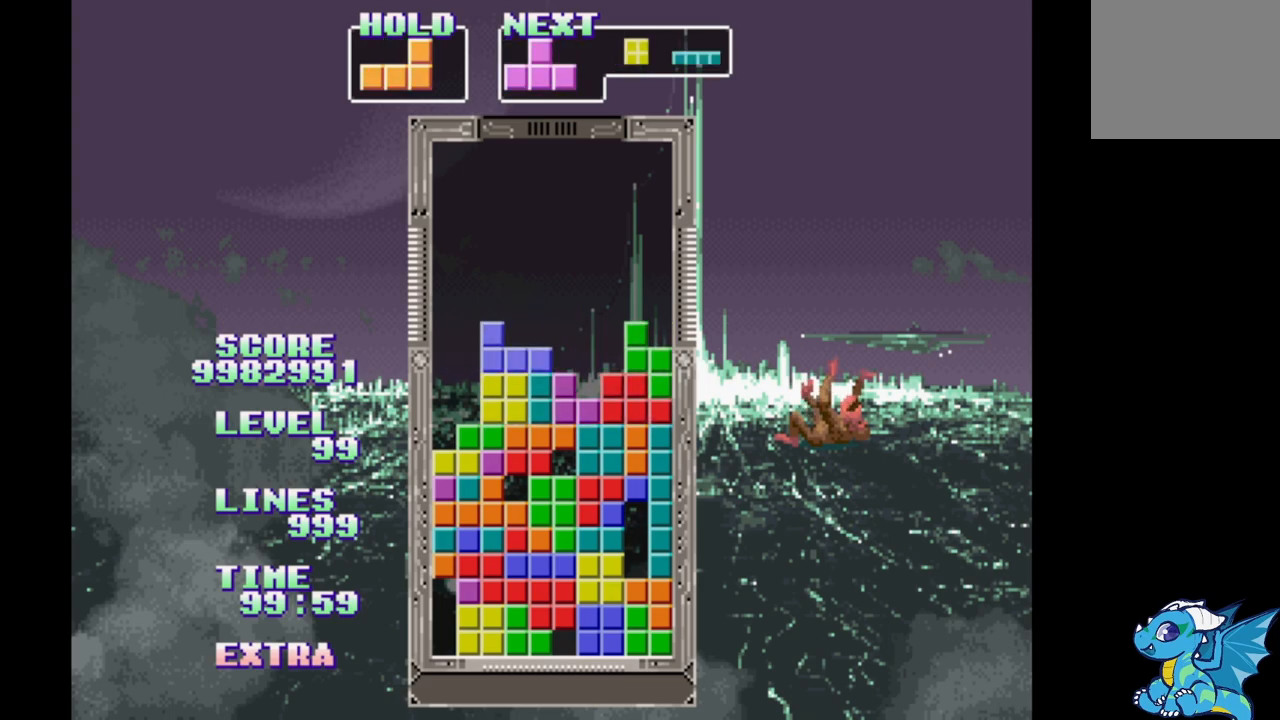
{"dt_ms": 500, "buttons": [], "events": [[133, "B", "down"], [200, "B", "up"], [267, "B", "down"], [350, "B", "up"], [467, "DPAD_RIGHT", "up"]]}
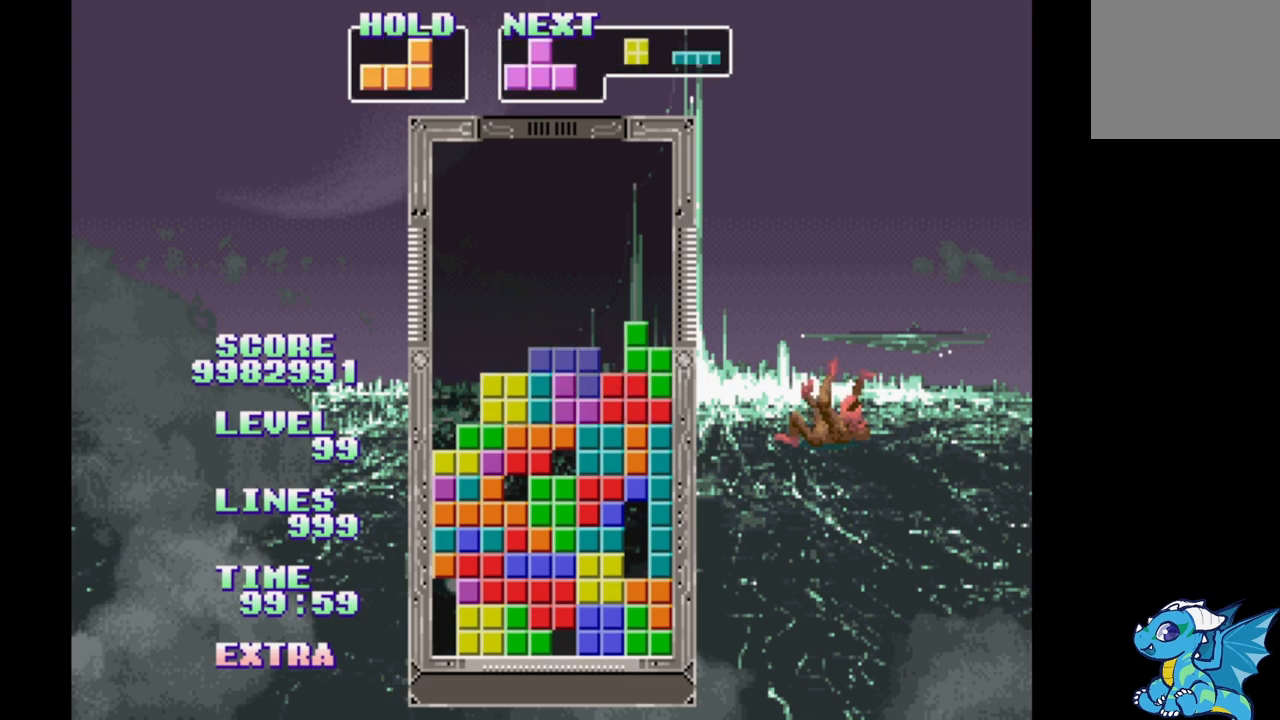
{"dt_ms": 500, "buttons": [], "events": [[333, "B", "down"], [500, "B", "up"]]}
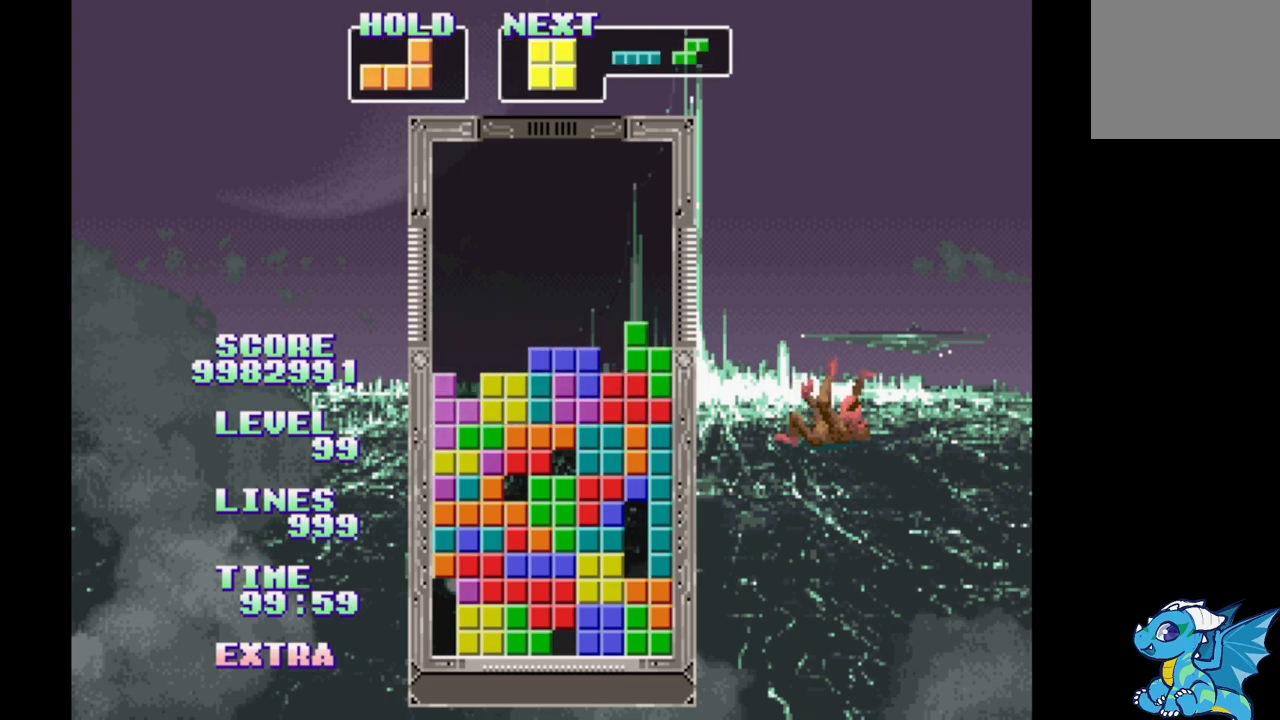
{"dt_ms": 500, "buttons": [], "events": [[17, "DPAD_UP", "down"], [200, "DPAD_UP", "up"]]}
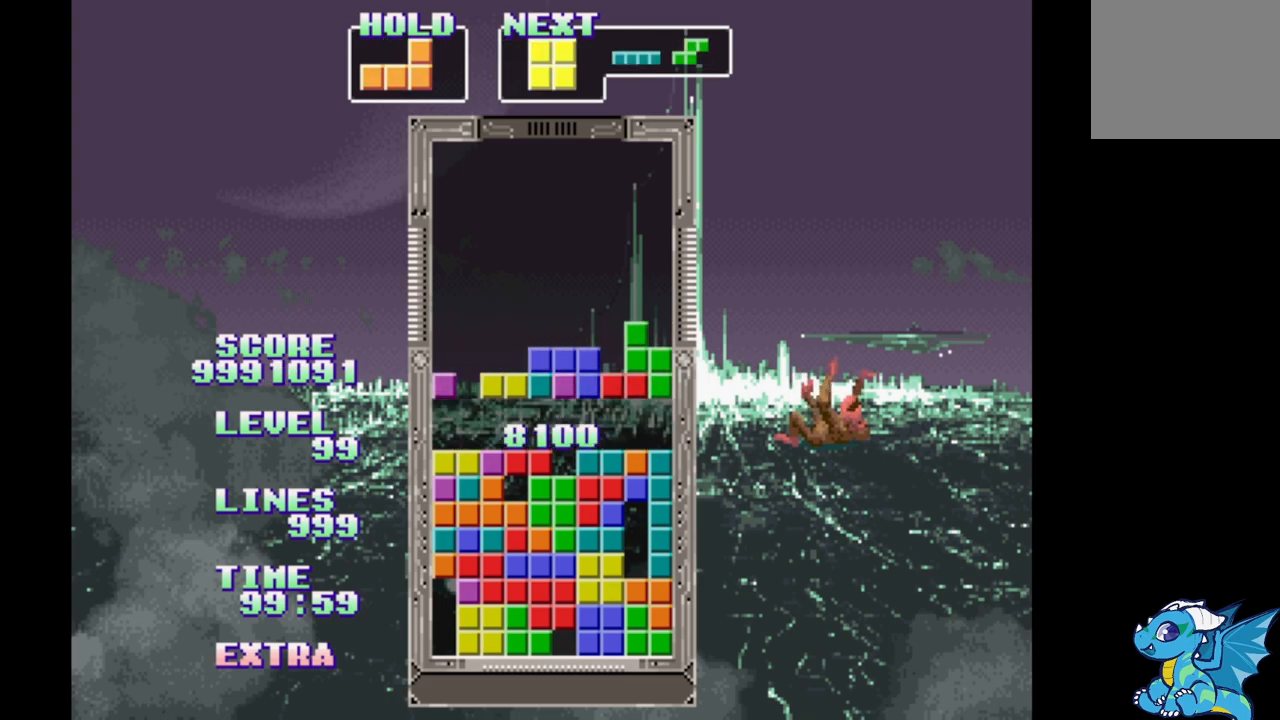
{"dt_ms": 500, "buttons": ["B"], "events": [[300, "B", "down"], [383, "B", "up"], [433, "B", "down"]]}
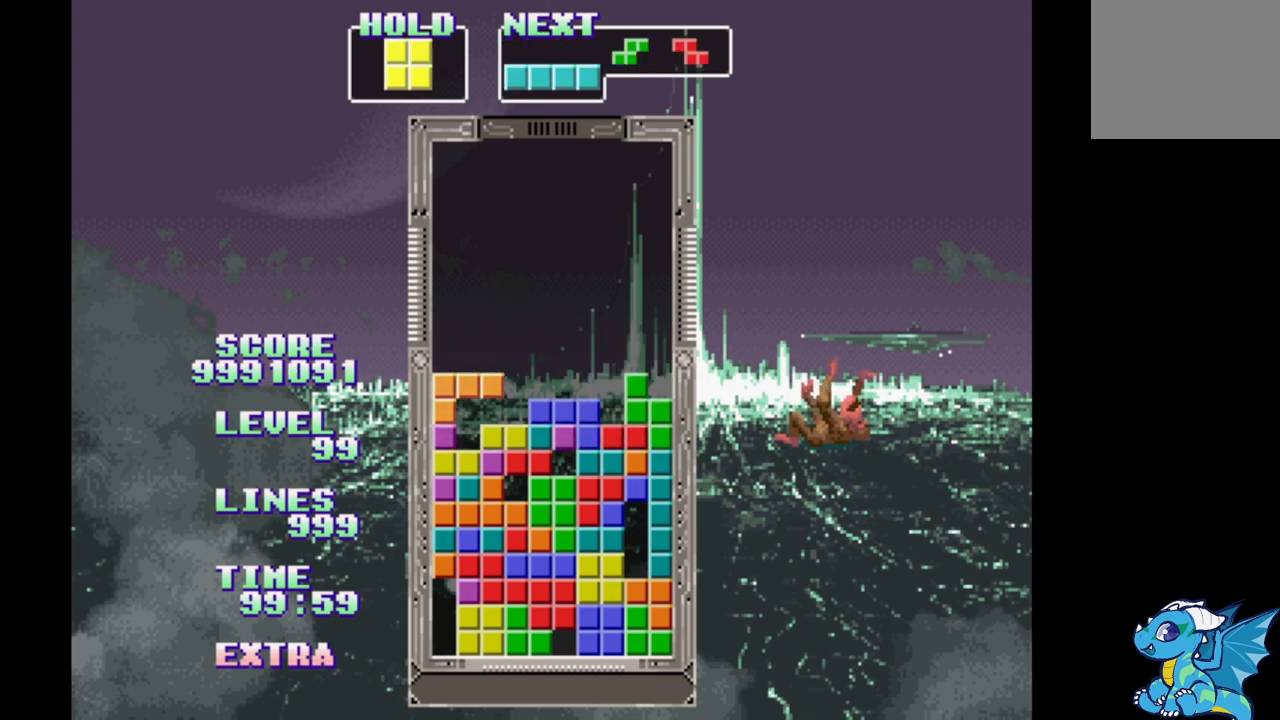
{"dt_ms": 1000, "buttons": ["A"]}
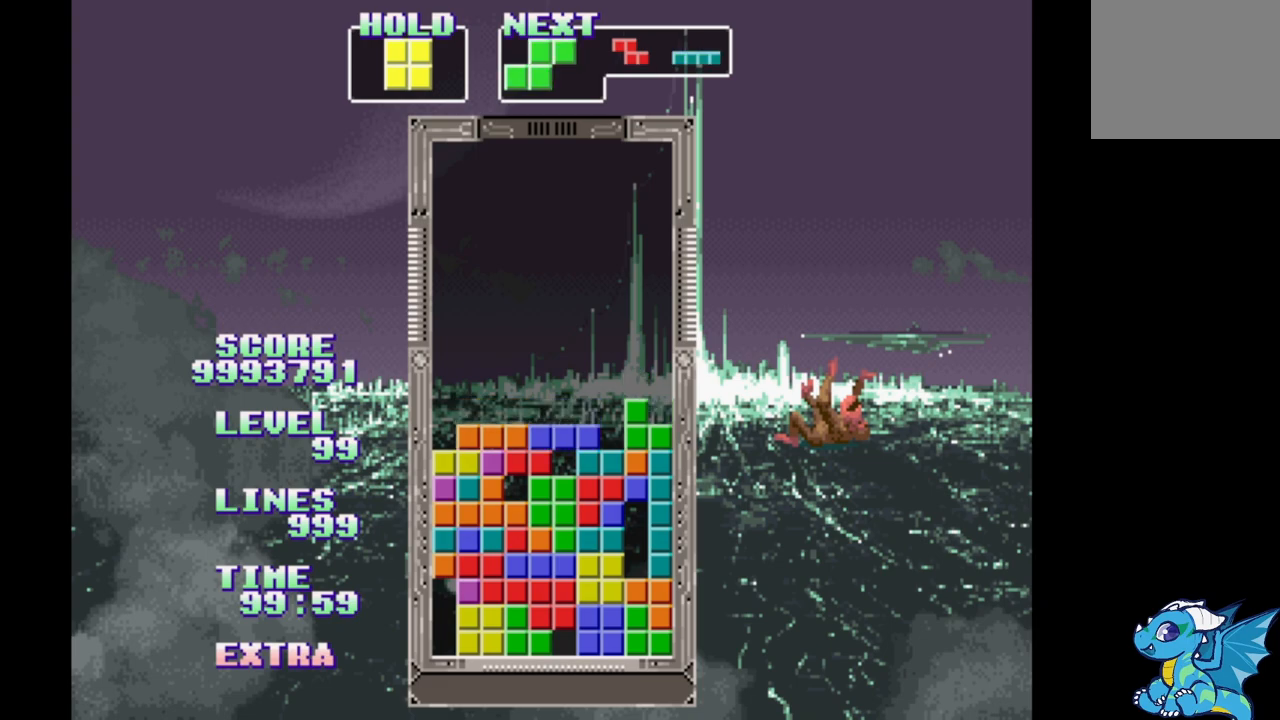
{"dt_ms": 1000, "buttons": []}
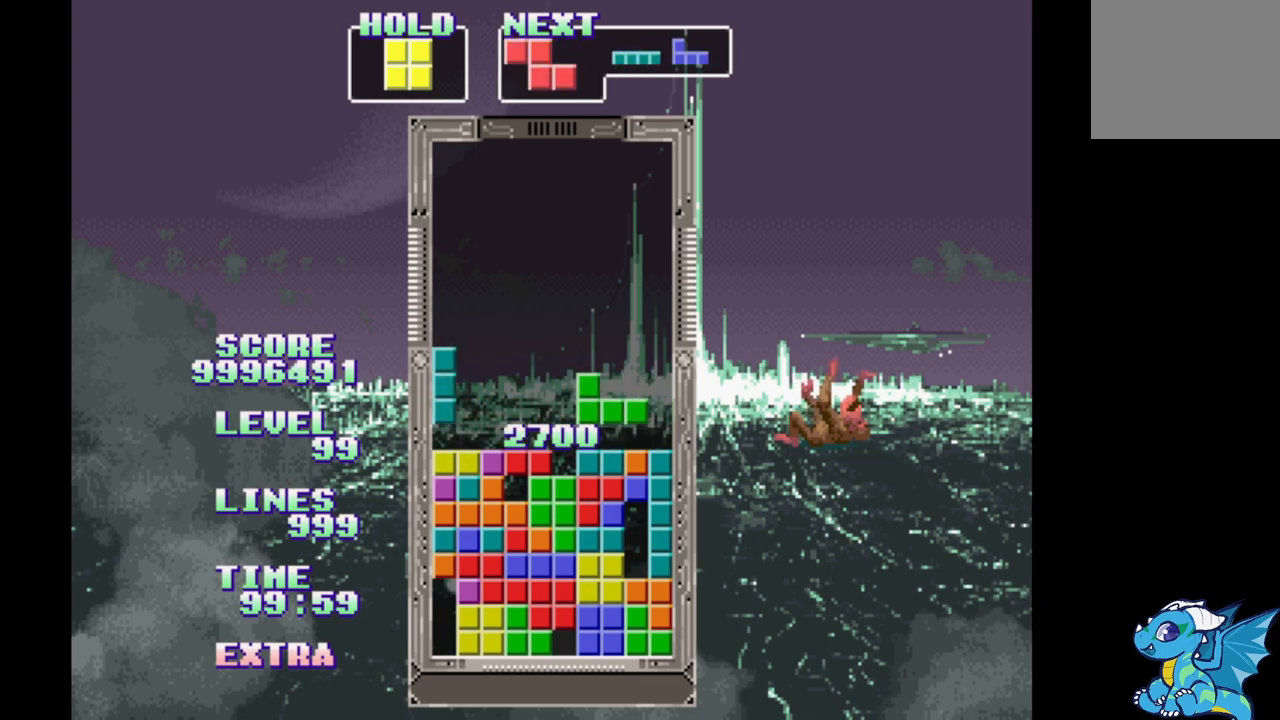
{"dt_ms": 500, "buttons": [], "events": []}
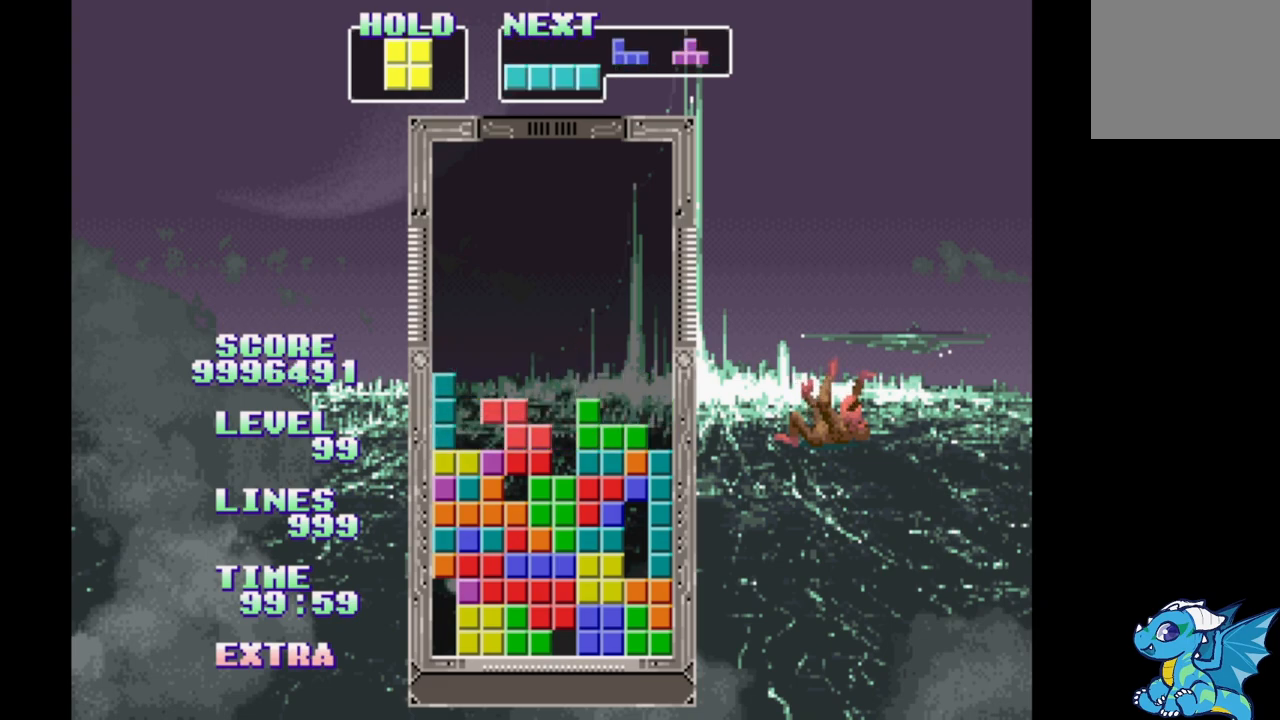
{"dt_ms": 500, "buttons": [], "events": []}
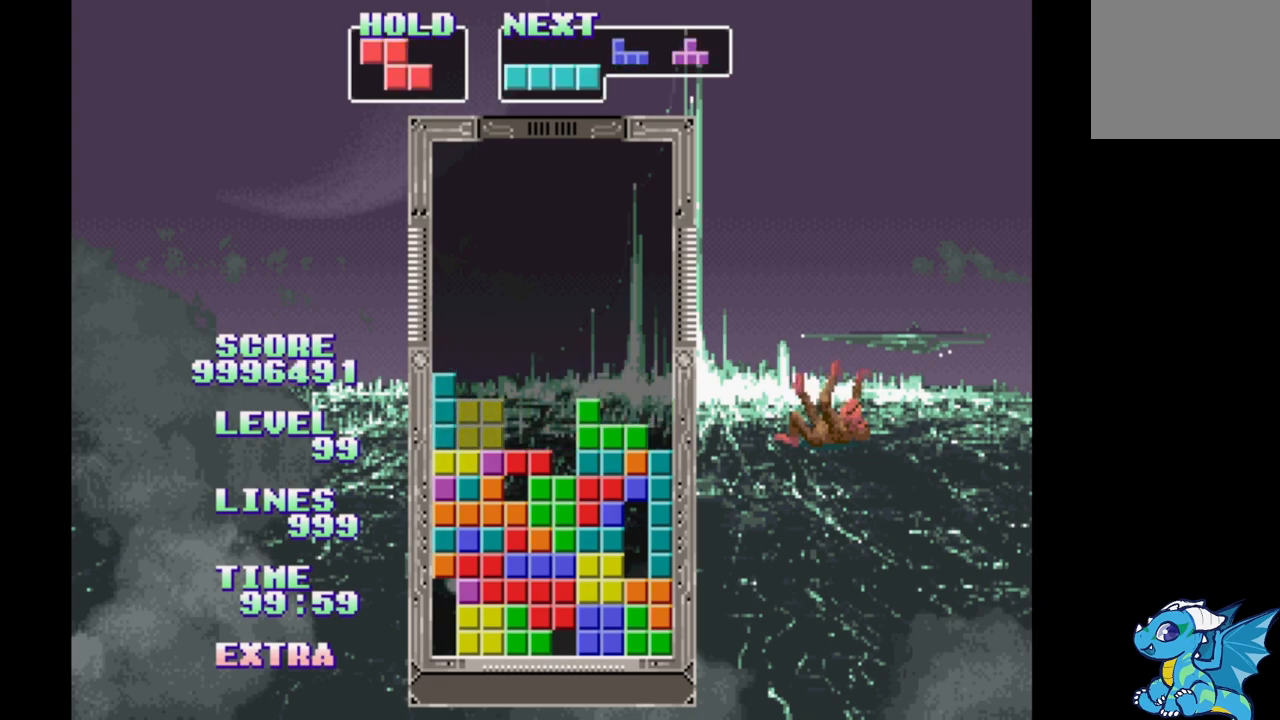
{"dt_ms": 500, "buttons": [], "events": [[117, "B", "down"], [250, "B", "up"]]}
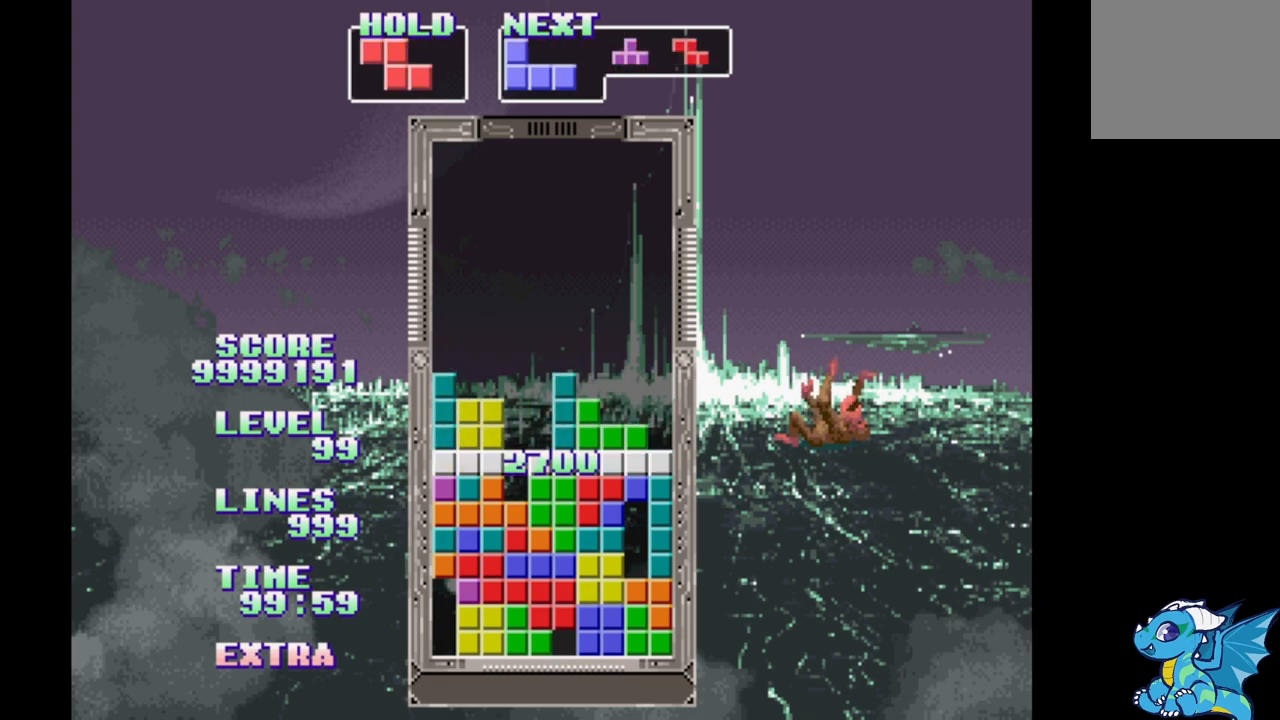
{"dt_ms": 500, "buttons": [], "events": []}
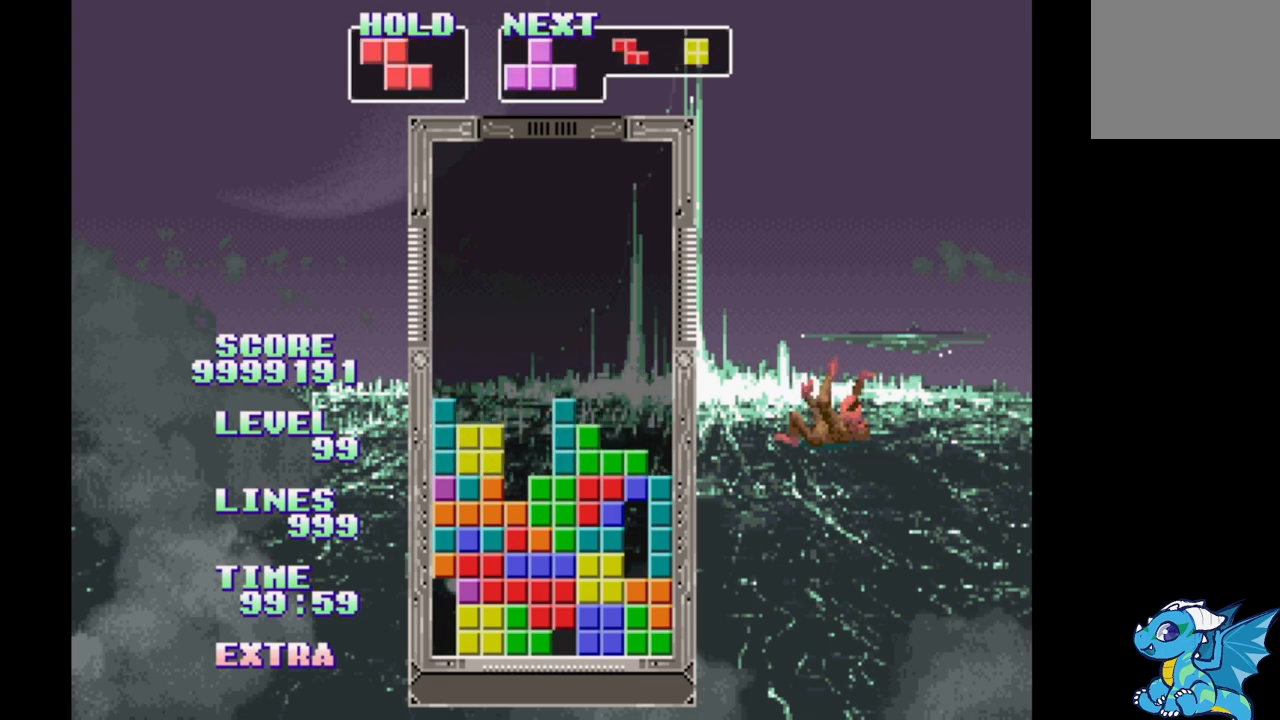
{"dt_ms": 500, "buttons": [], "events": [[67, "DPAD_RIGHT", "down"], [300, "DPAD_RIGHT", "up"]]}
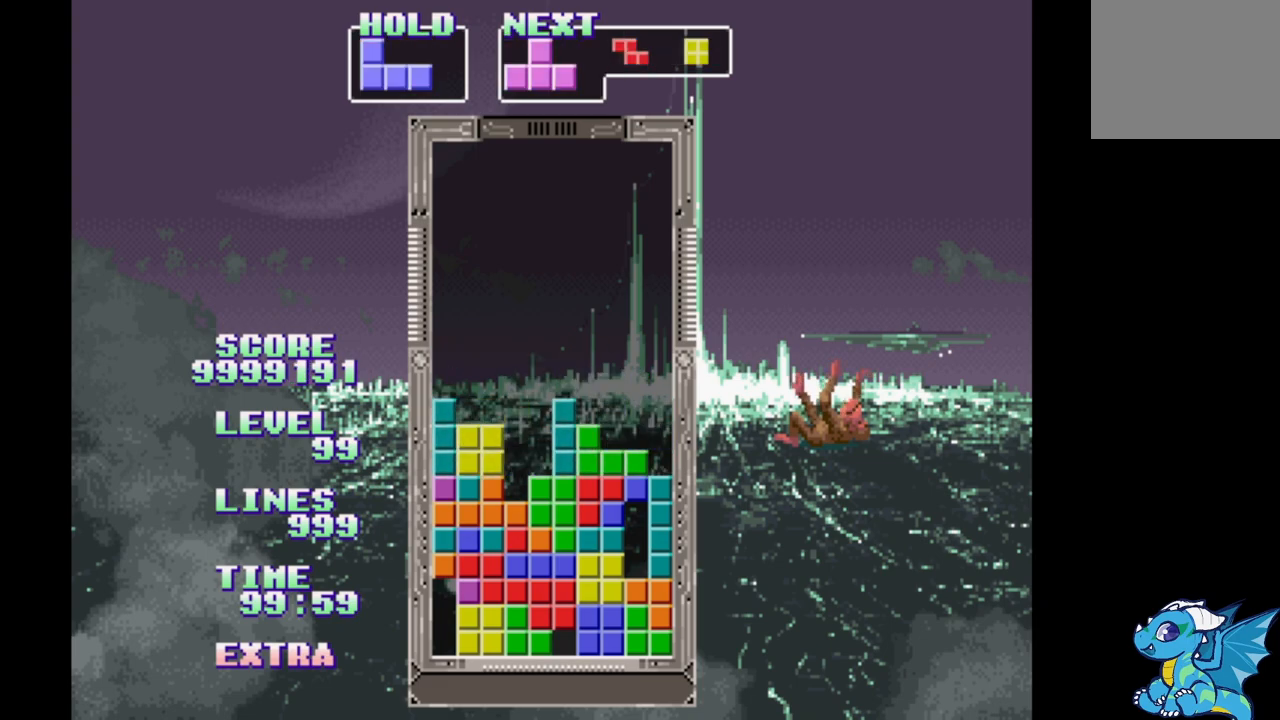
{"dt_ms": 500, "buttons": ["DPAD_UP"], "events": [[33, "DPAD_RIGHT", "down"], [483, "DPAD_RIGHT", "up"], [483, "DPAD_UP", "down"]]}
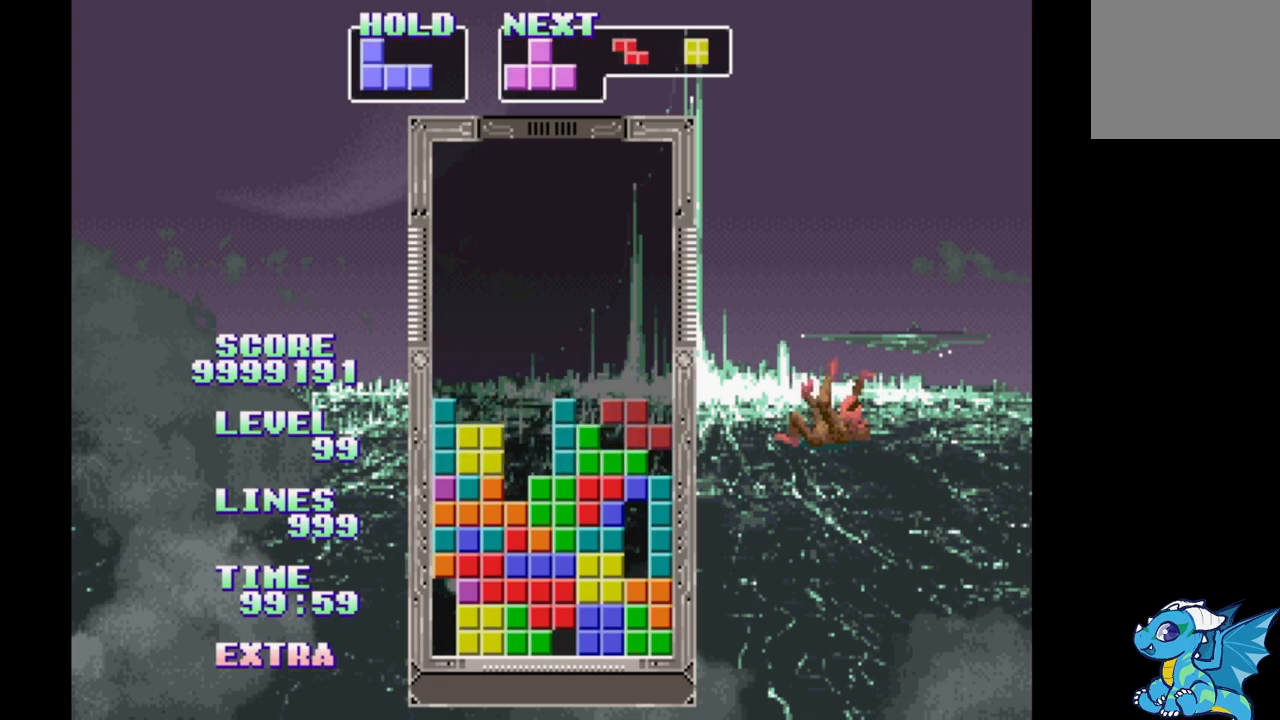
{"dt_ms": 500, "buttons": [], "events": [[183, "DPAD_UP", "up"], [383, "B", "down"], [450, "B", "up"]]}
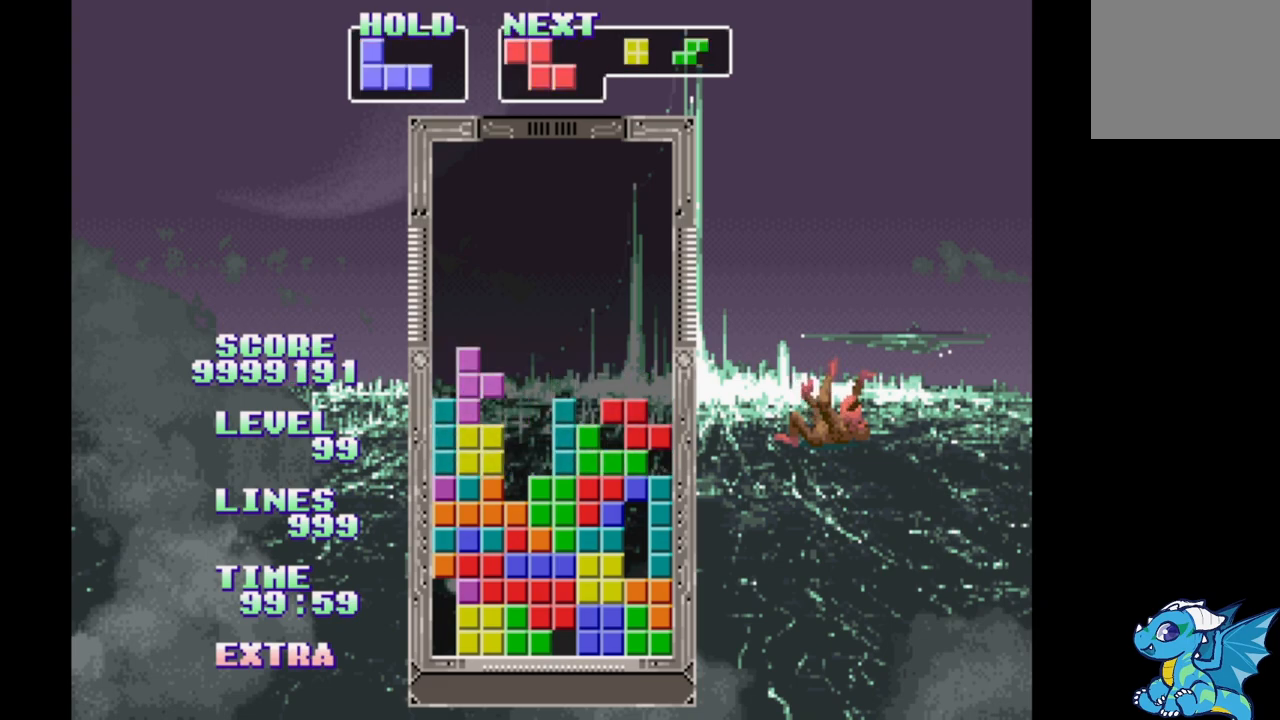
{"dt_ms": 500, "buttons": ["DPAD_RIGHT"], "events": [[17, "B", "down"], [100, "B", "up"], [183, "B", "down"], [267, "B", "up"], [333, "B", "down"], [433, "B", "up"], [500, "DPAD_RIGHT", "down"]]}
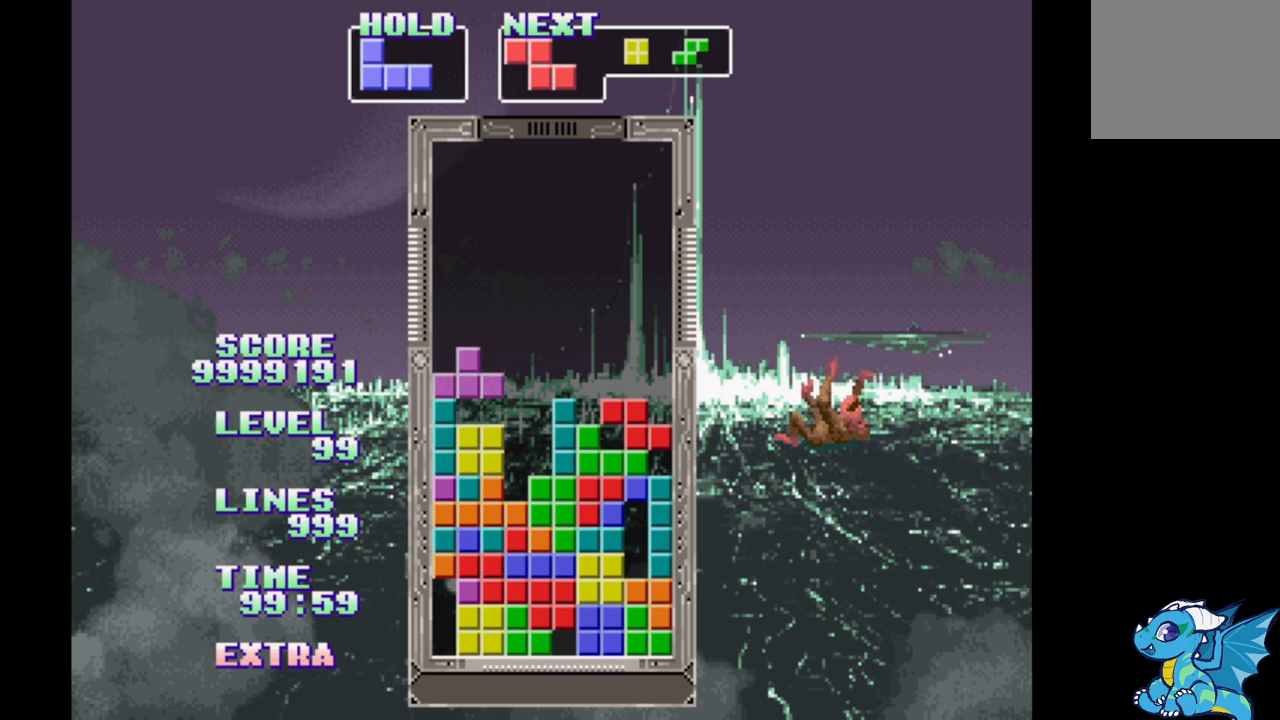
{"dt_ms": 1000, "buttons": []}
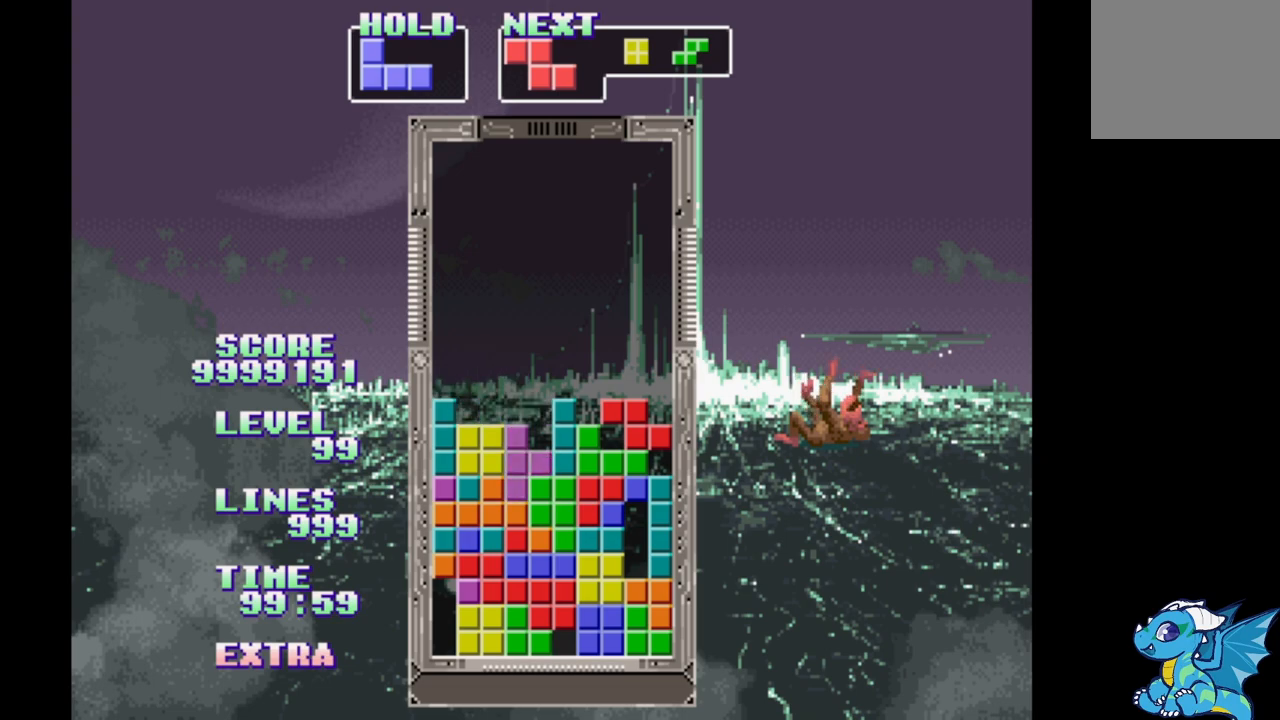
{"dt_ms": 500, "buttons": [], "events": [[100, "DPAD_UP", "down"], [217, "DPAD_UP", "up"]]}
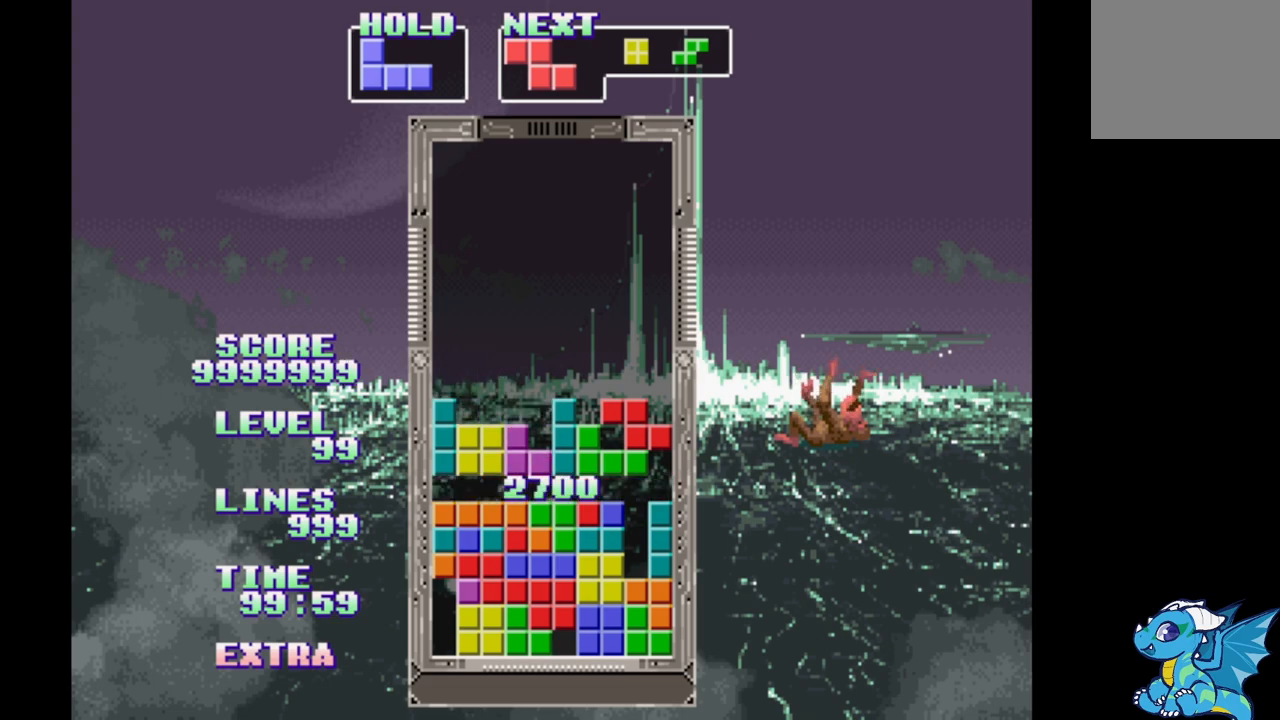
{"dt_ms": 500, "buttons": [], "events": []}
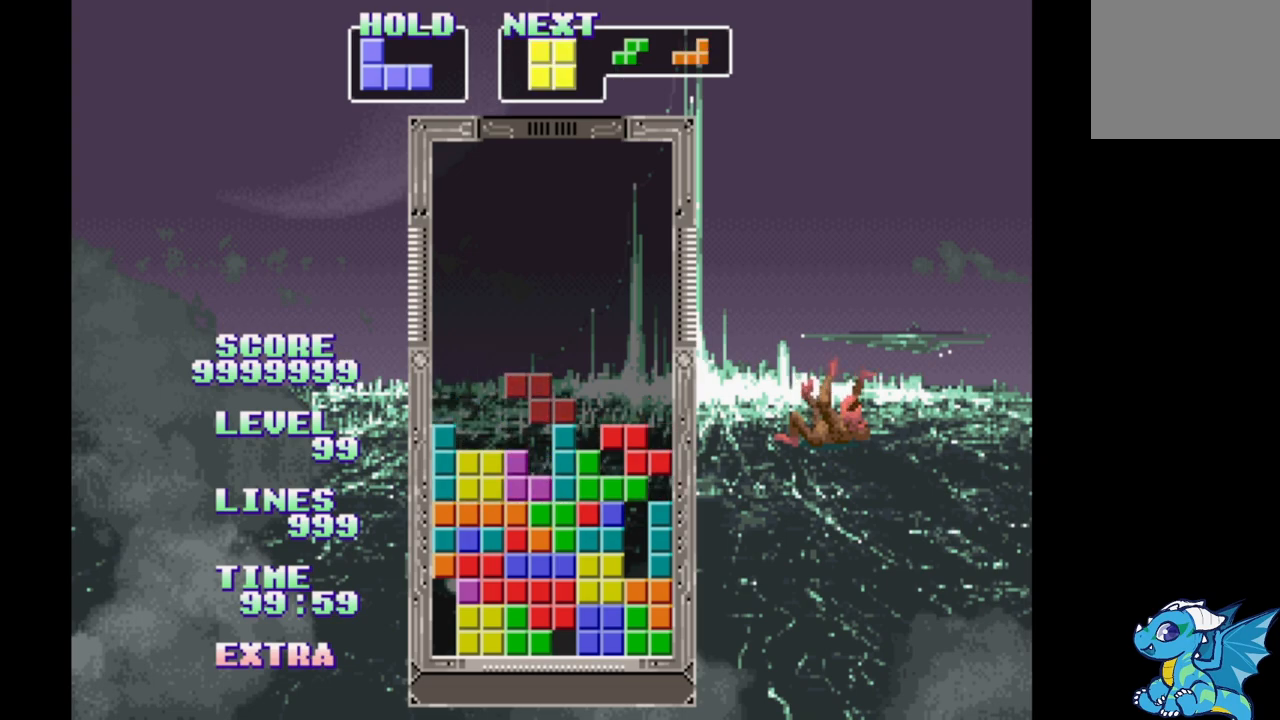
{"dt_ms": 500, "buttons": ["B"], "events": [[100, "B", "down"], [200, "B", "up"], [283, "B", "down"], [350, "B", "up"], [433, "B", "down"]]}
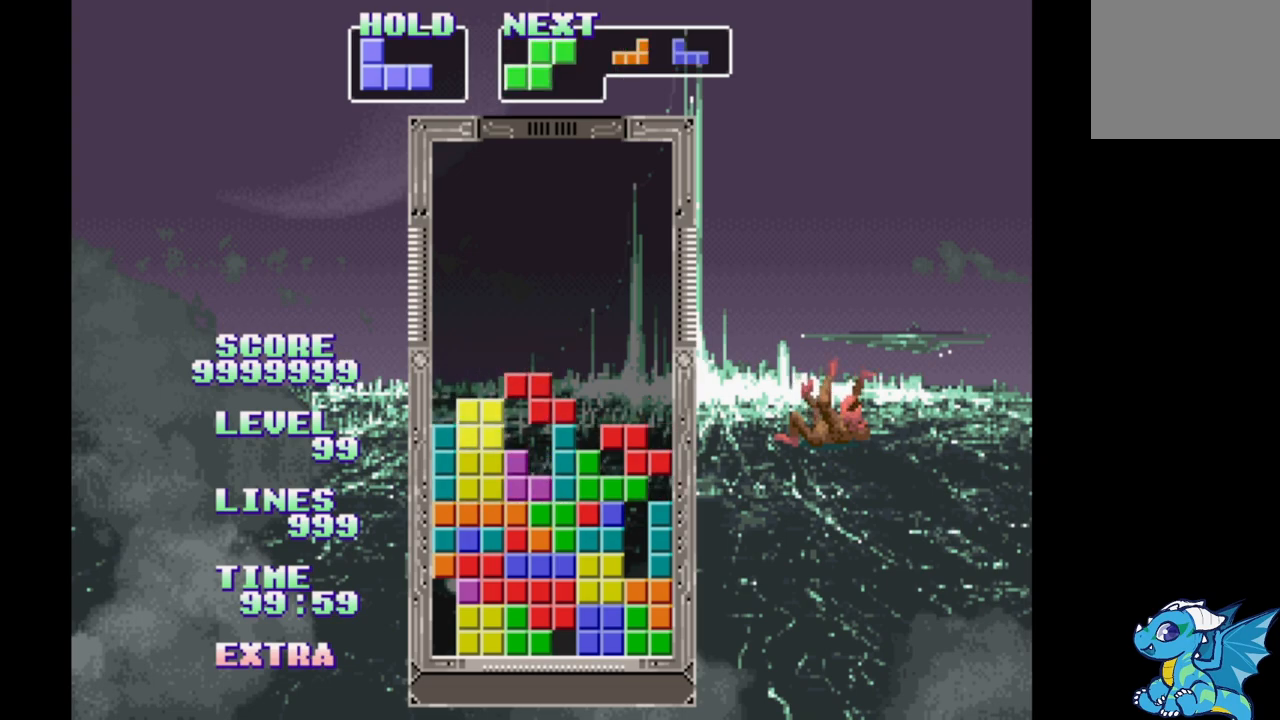
{"dt_ms": 500, "buttons": [], "events": [[17, "B", "up"], [83, "B", "down"], [167, "B", "up"], [233, "B", "down"], [333, "B", "up"], [400, "B", "down"], [500, "B", "up"]]}
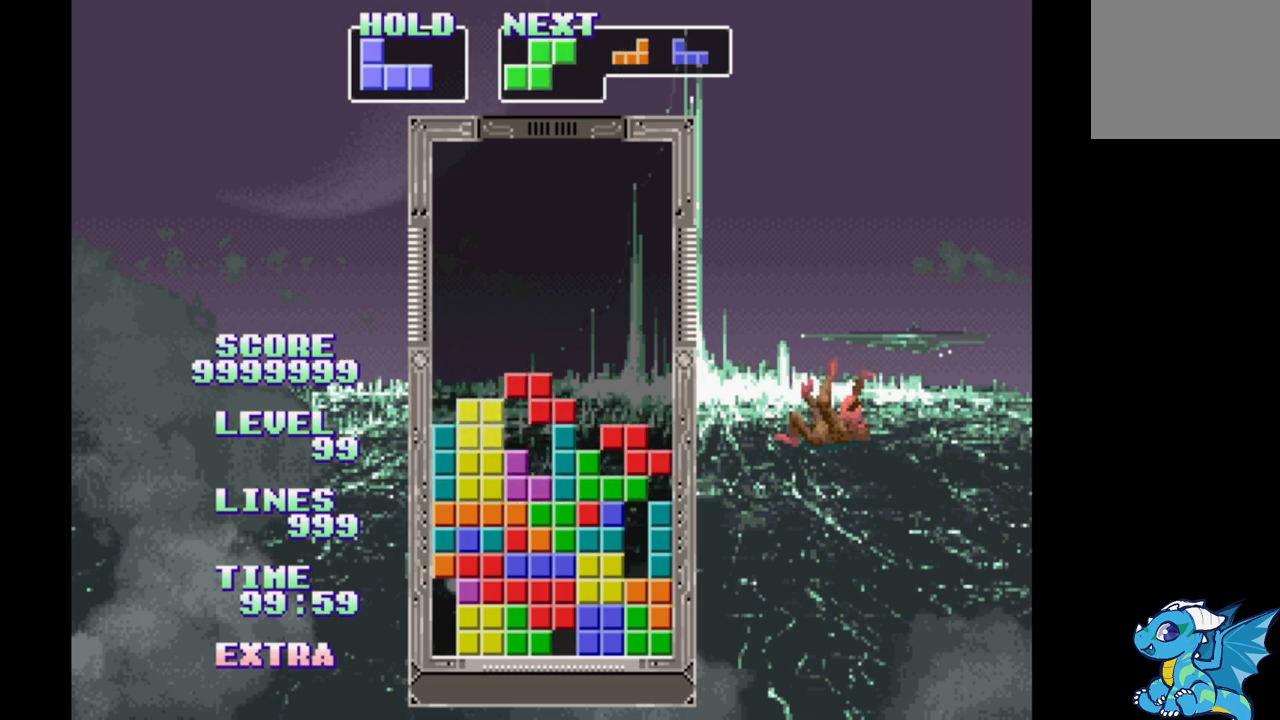
{"dt_ms": 500, "buttons": [], "events": [[67, "B", "down"], [133, "B", "up"], [217, "B", "down"], [300, "B", "up"], [383, "B", "down"], [483, "B", "up"]]}
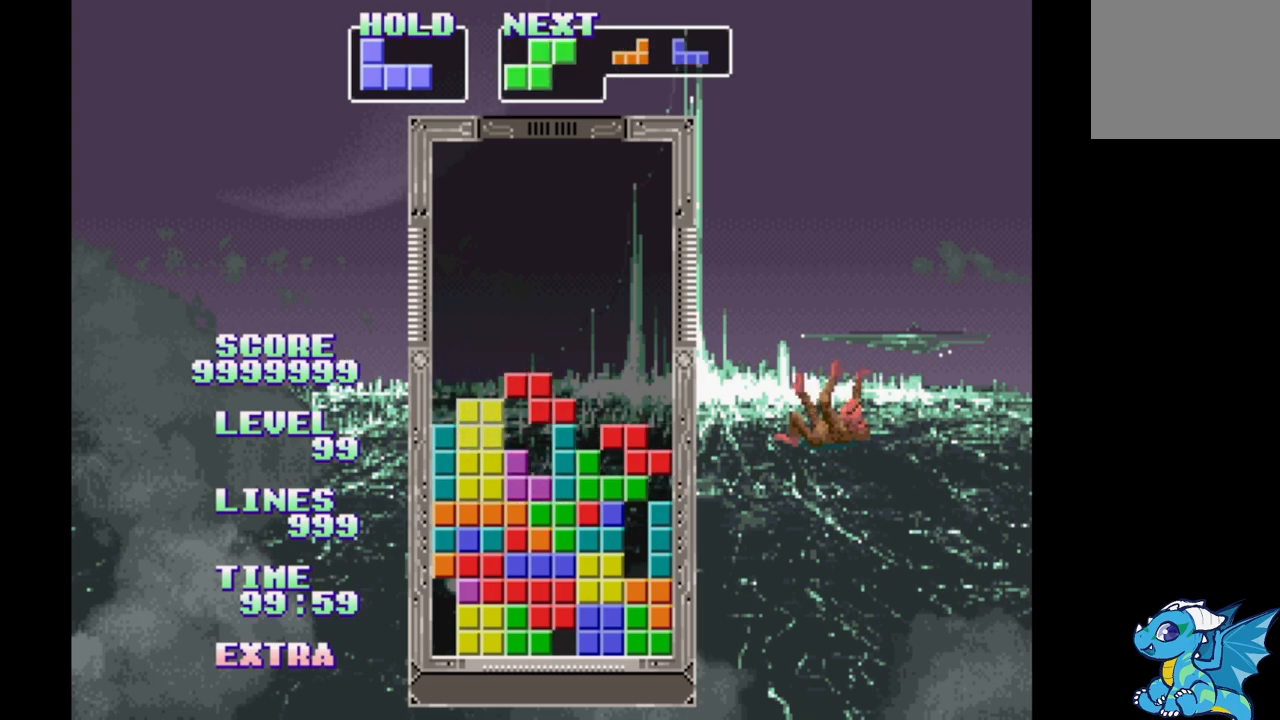
{"dt_ms": 500, "buttons": ["DPAD_RIGHT"], "events": [[483, "DPAD_RIGHT", "down"]]}
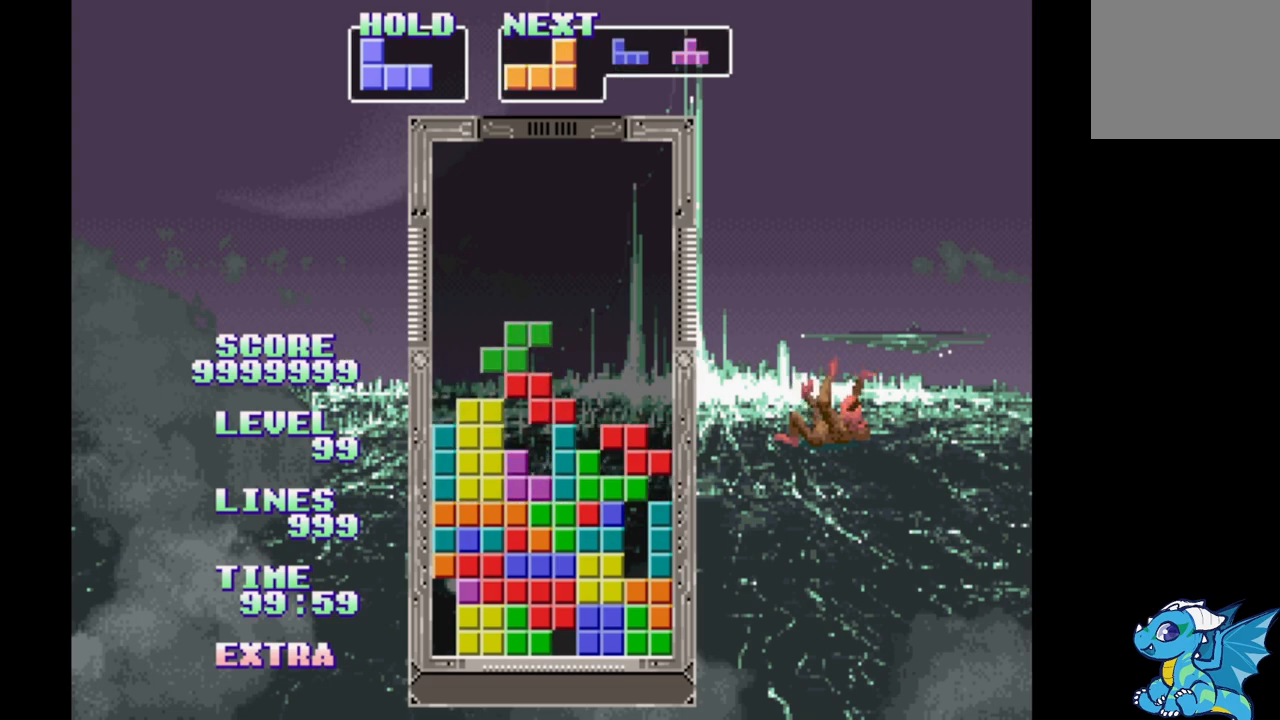
{"dt_ms": 500, "buttons": ["DPAD_RIGHT"], "events": [[50, "DPAD_RIGHT", "up"], [267, "DPAD_RIGHT", "down"]]}
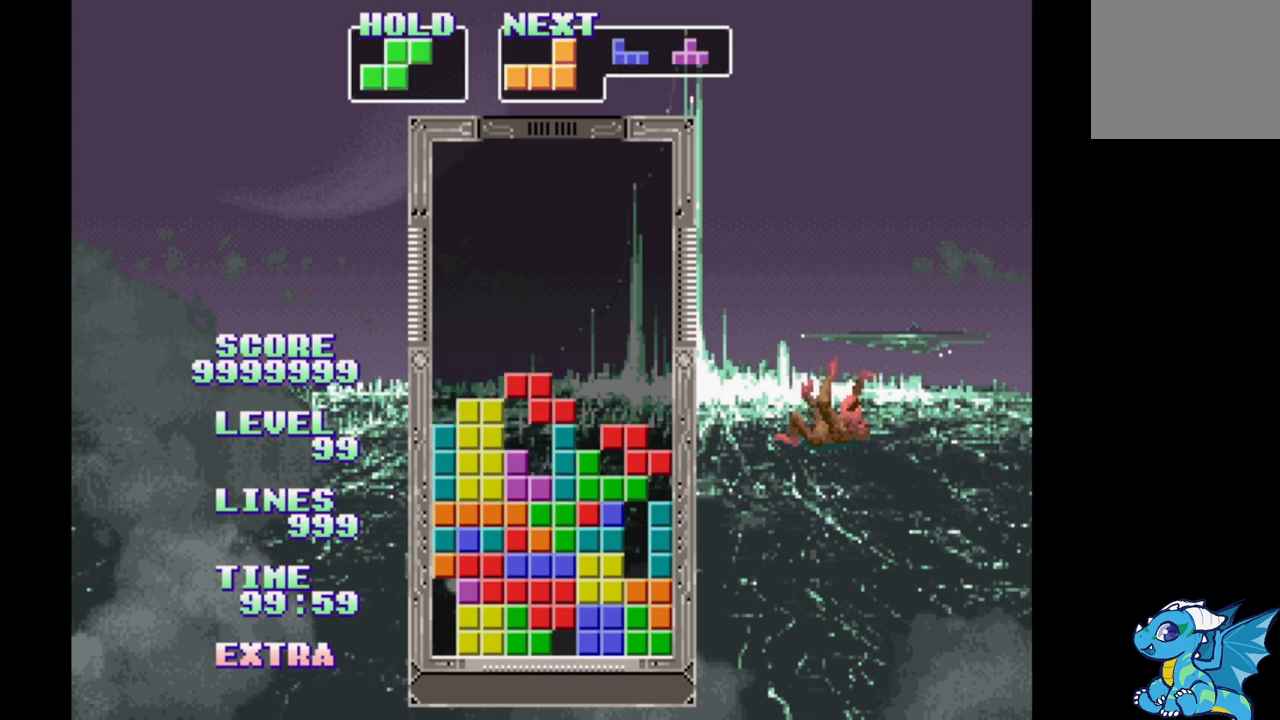
{"dt_ms": 500, "buttons": ["DPAD_RIGHT"], "events": [[50, "B", "down"], [133, "B", "up"], [200, "B", "down"], [317, "B", "up"]]}